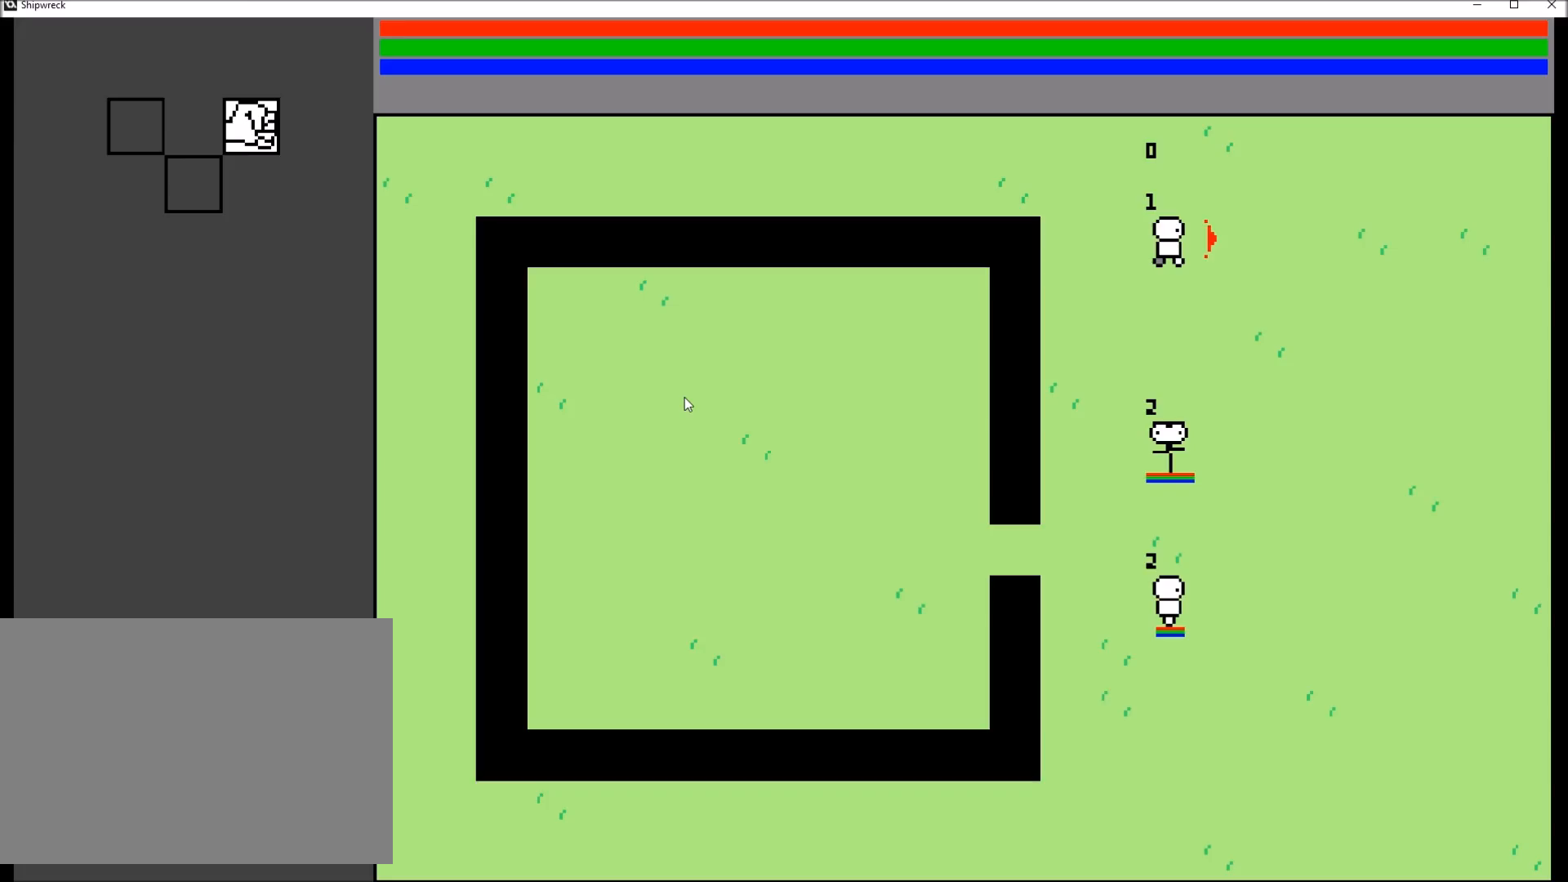
Gameplay with a controller (Xbox layout); each line is a JSON object with the inputs held at the frame after it. "events" lists button and stick changes between this image and that frame as [ms after this image, input, new state], when the widget could be followed in between. Not read: L3 R3 START.
{"buttons": [], "left_stick": "center", "right_stick": "center", "events": []}
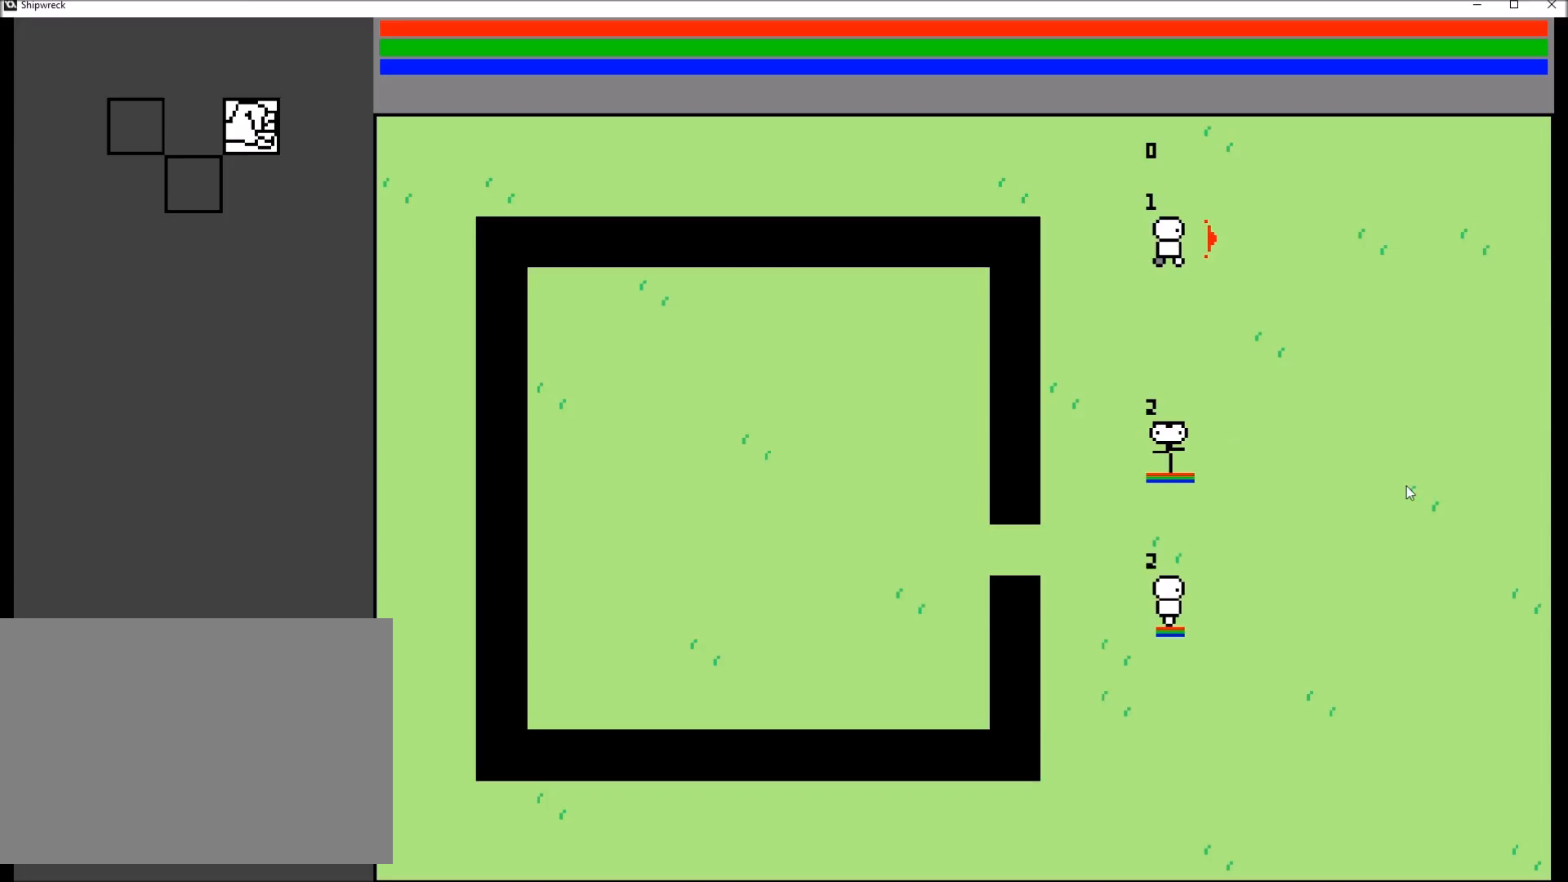
{"buttons": [], "left_stick": "center", "right_stick": "center", "events": []}
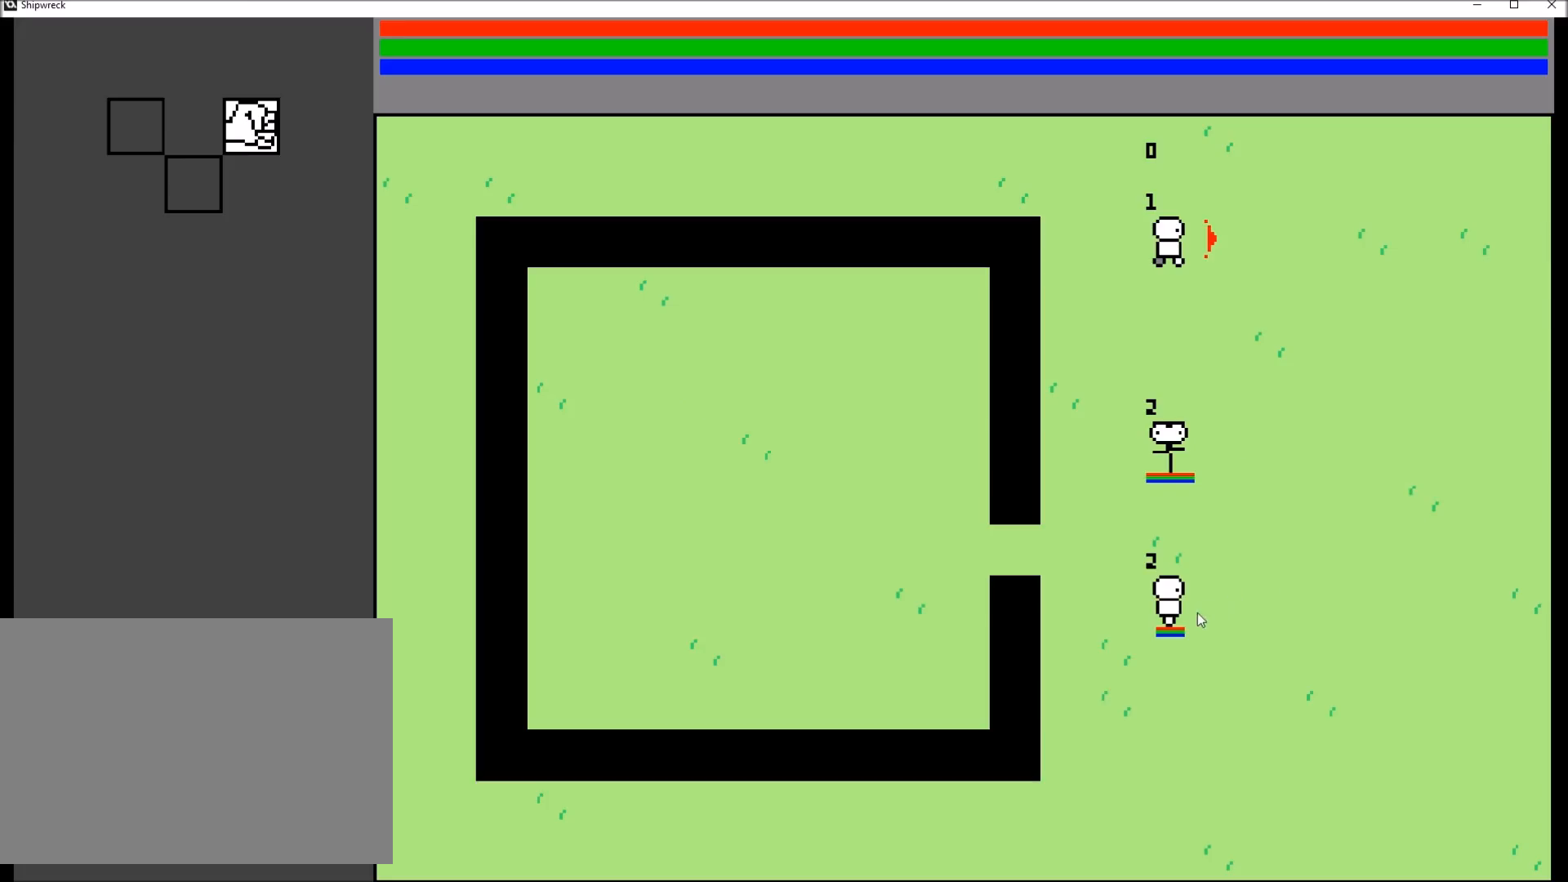
{"buttons": [], "left_stick": "center", "right_stick": "center", "events": []}
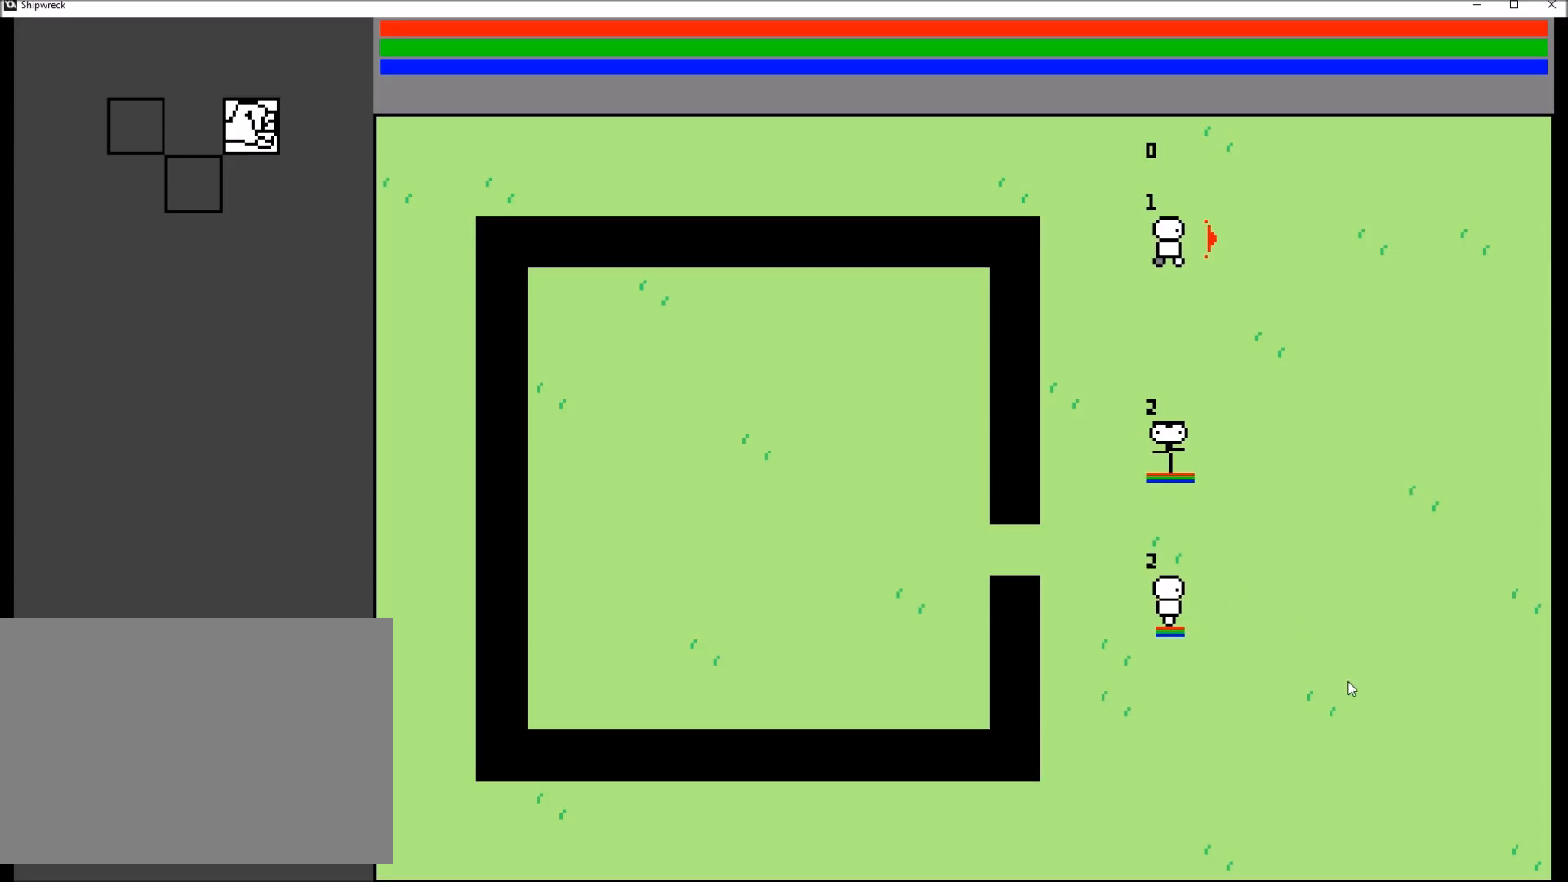
{"buttons": [], "left_stick": "center", "right_stick": "center", "events": []}
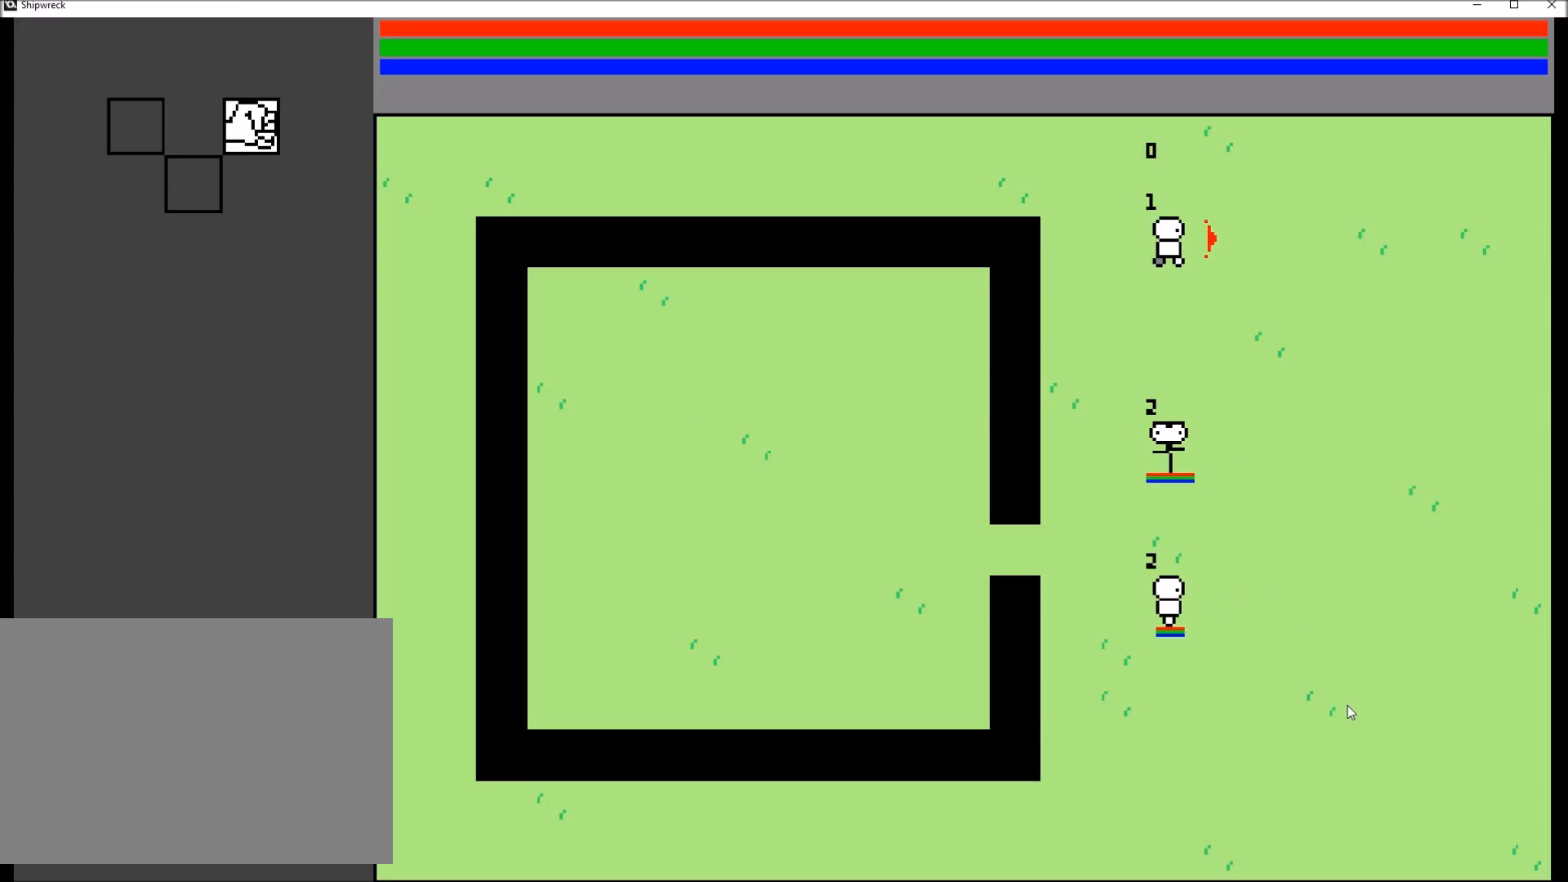
{"buttons": [], "left_stick": "center", "right_stick": "center", "events": []}
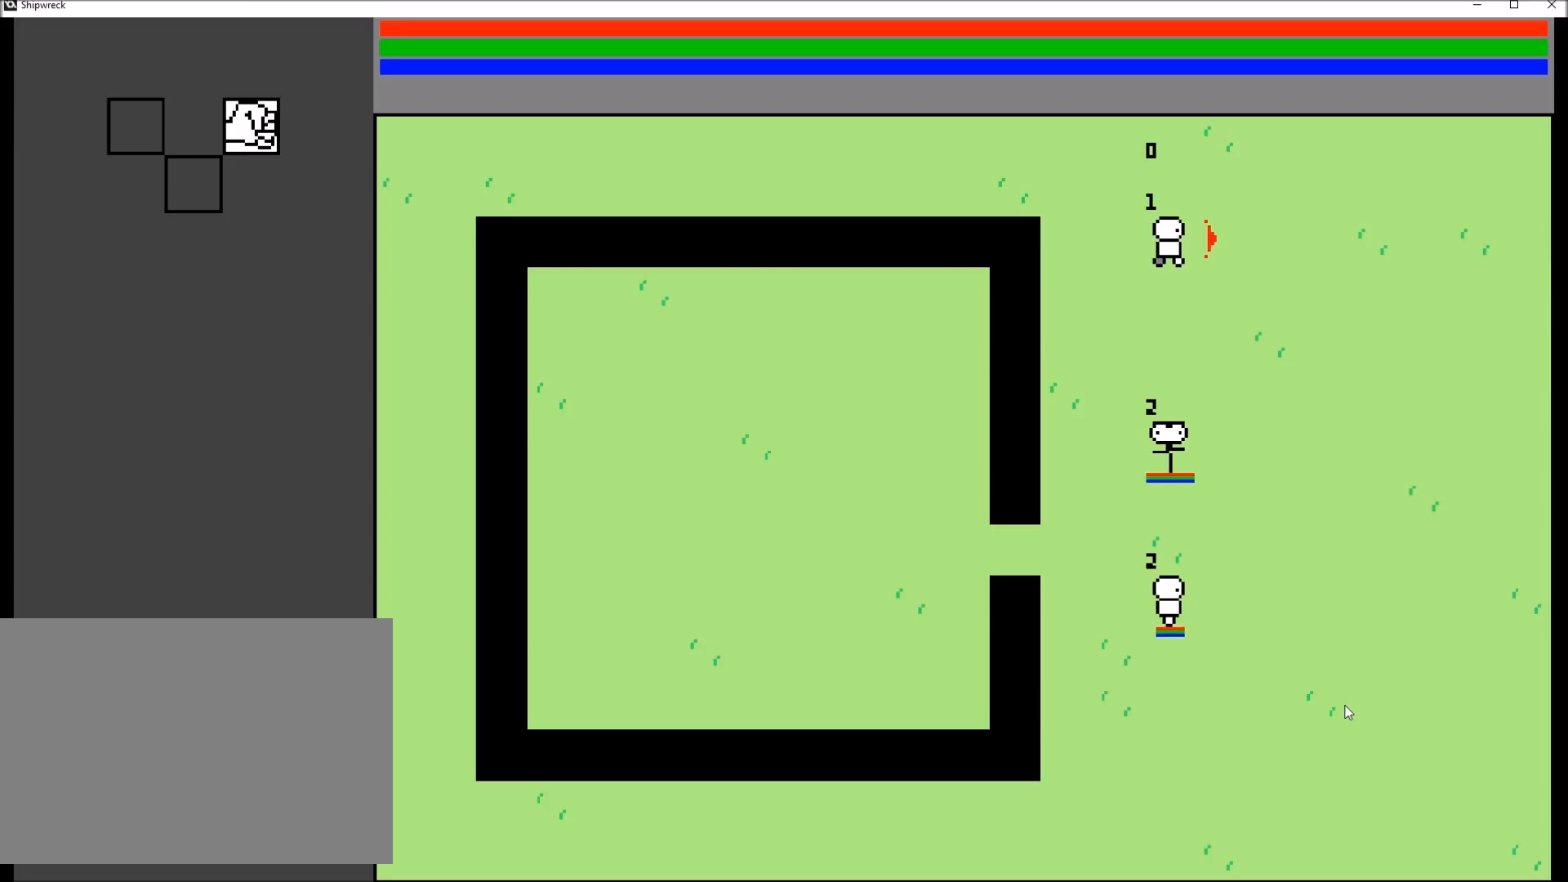
{"buttons": [], "left_stick": "center", "right_stick": "center", "events": []}
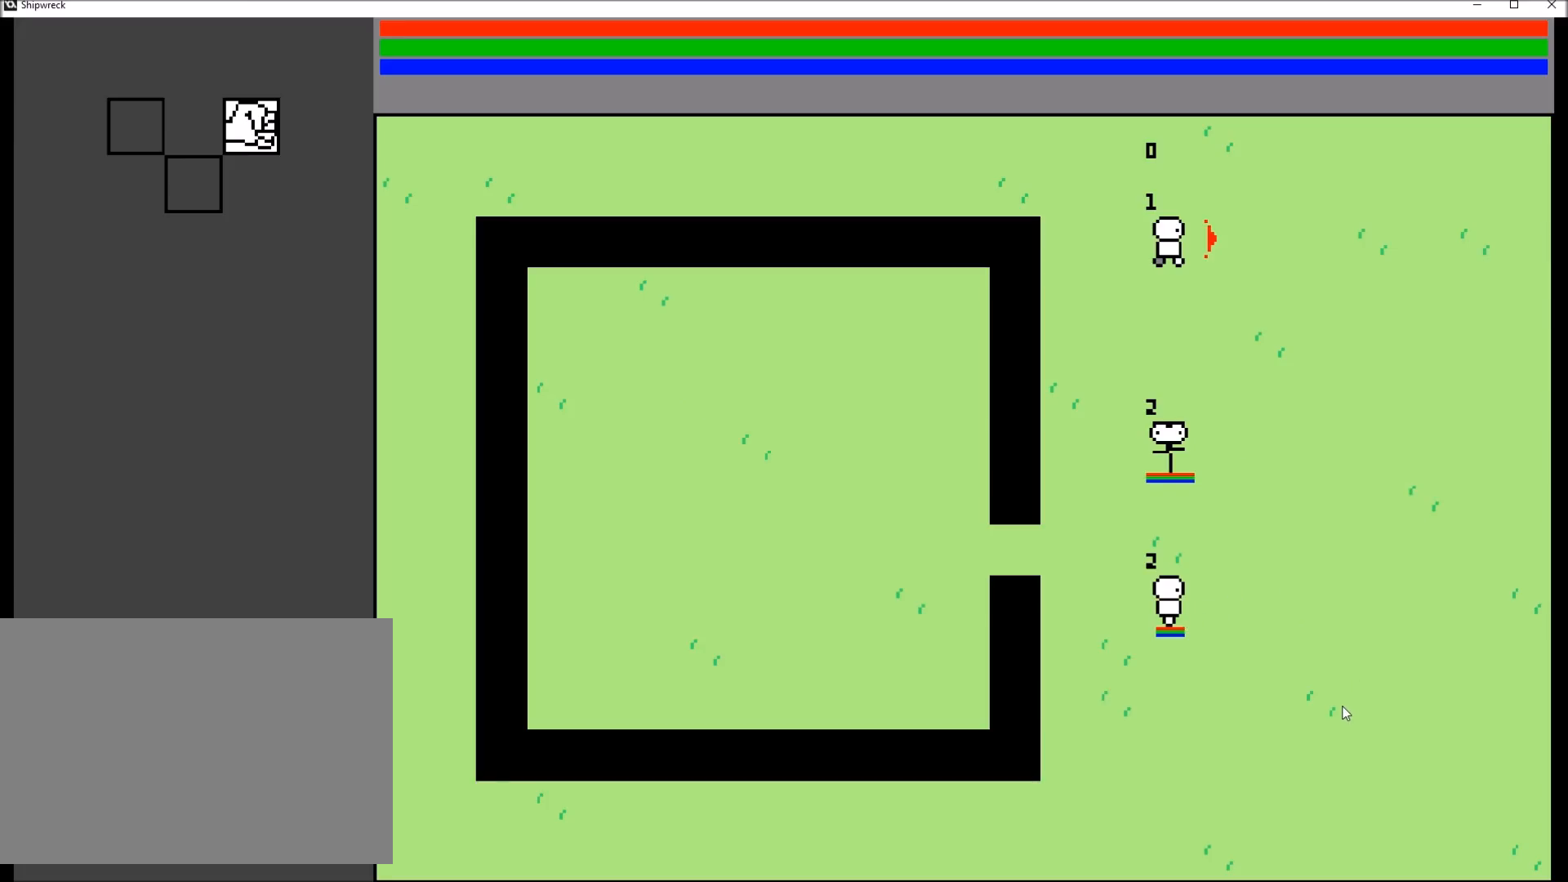
{"buttons": [], "left_stick": "center", "right_stick": "center", "events": []}
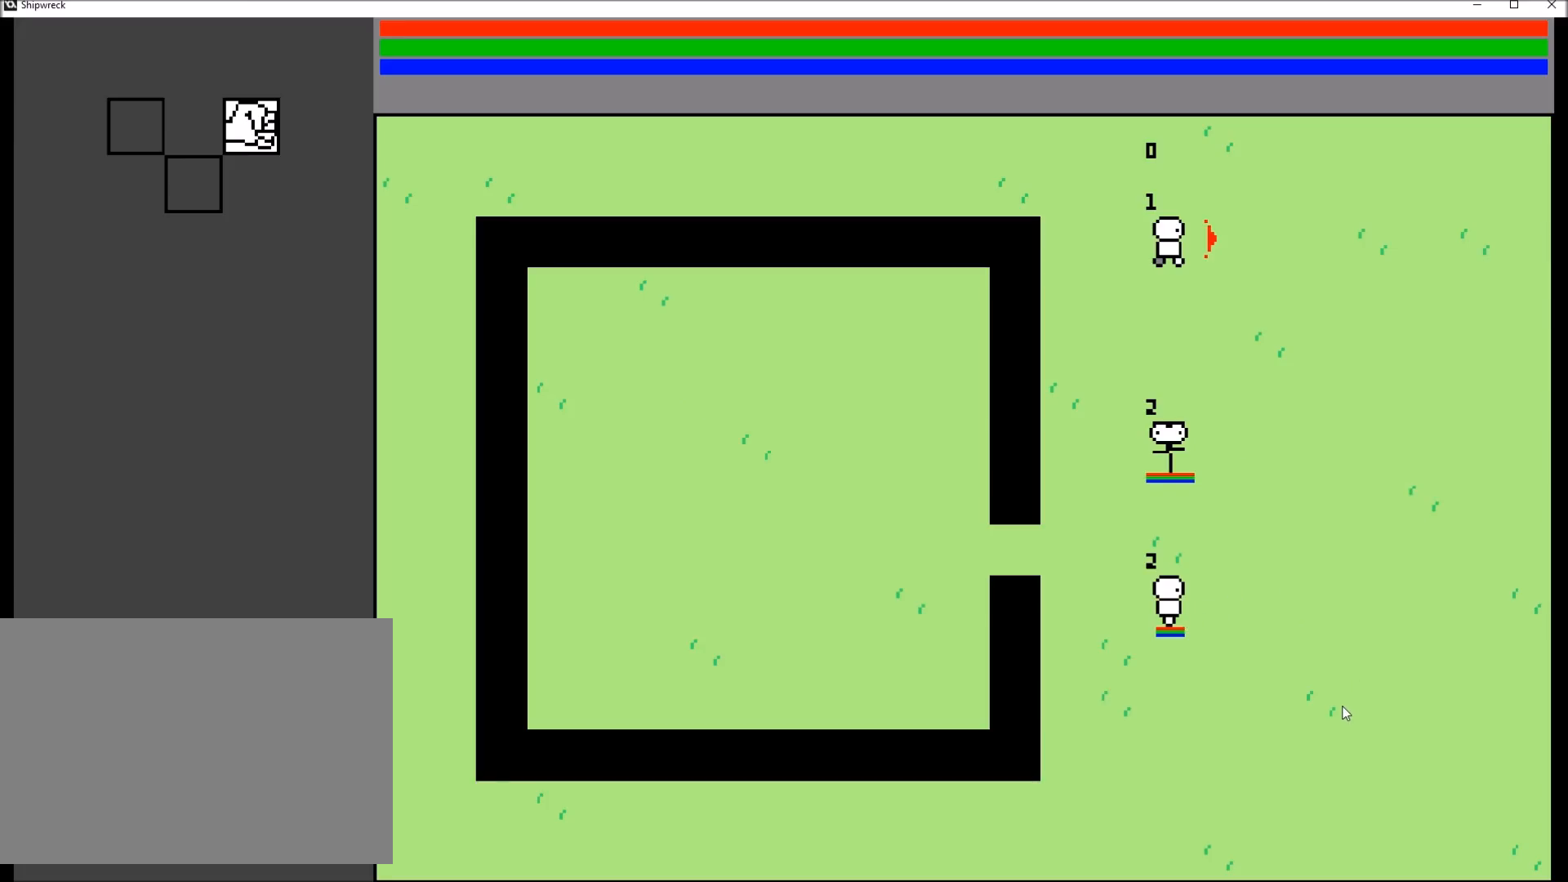
{"buttons": [], "left_stick": "center", "right_stick": "center", "events": []}
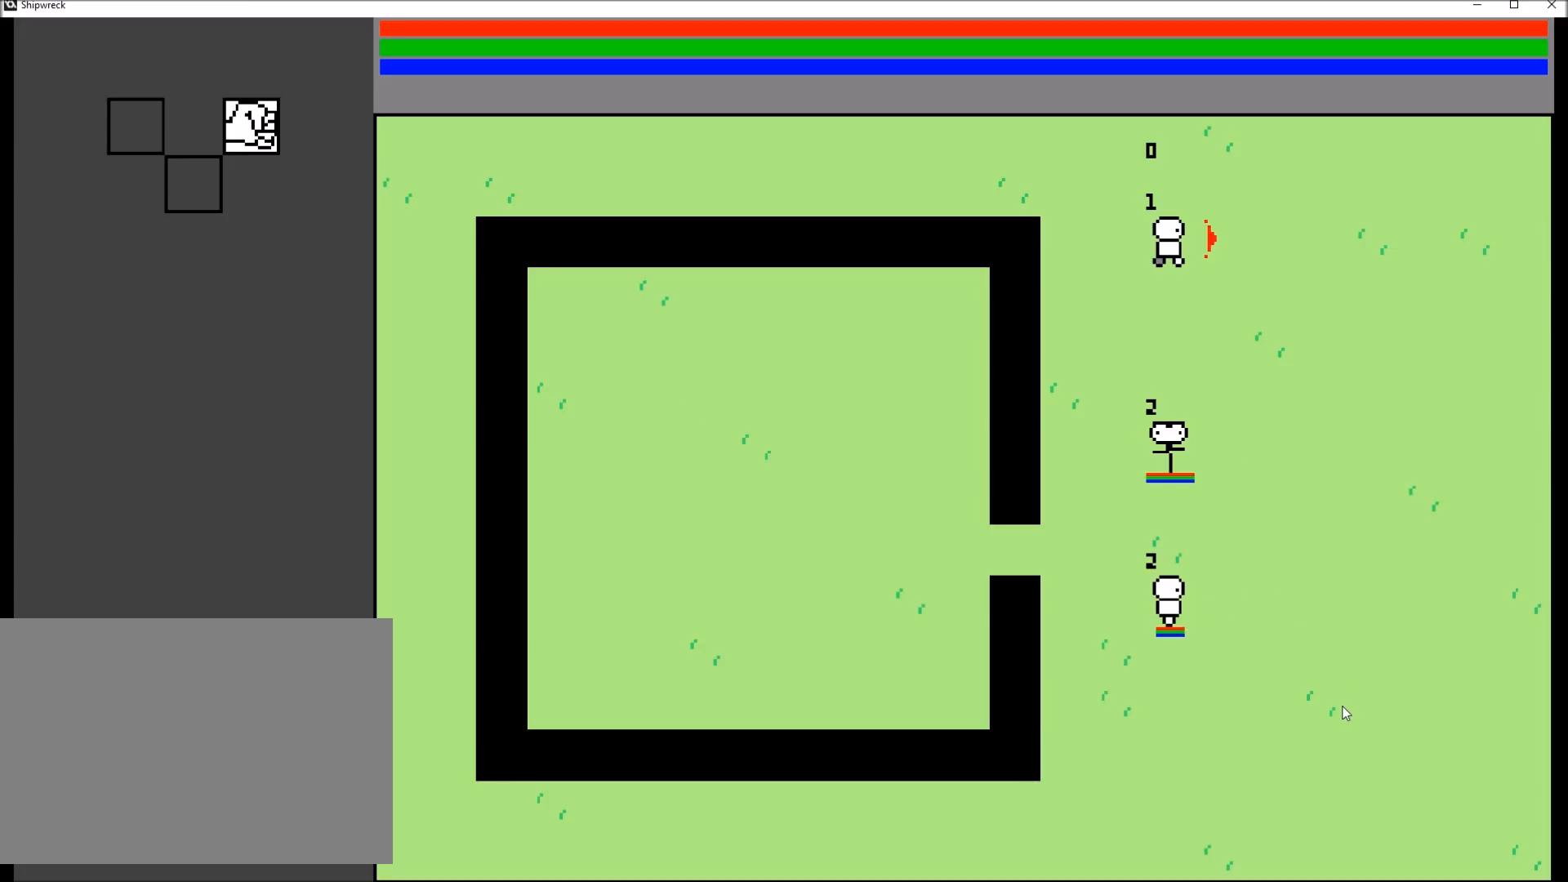
{"buttons": [], "left_stick": "center", "right_stick": "center", "events": []}
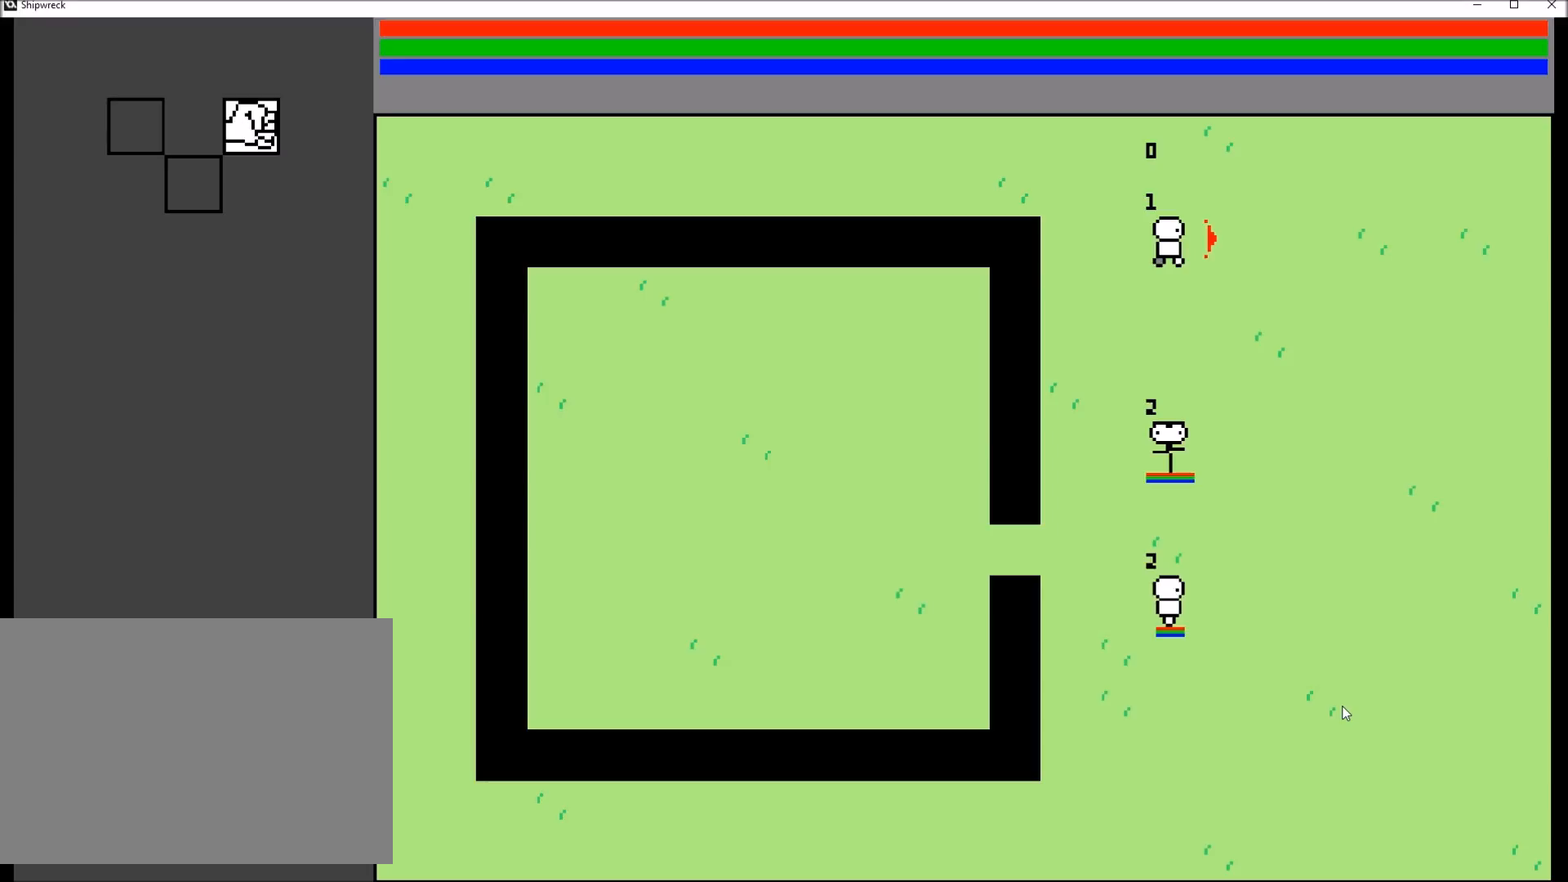
{"buttons": [], "left_stick": "center", "right_stick": "center", "events": [[367, "left_stick", "down"], [468, "left_stick", "center"]]}
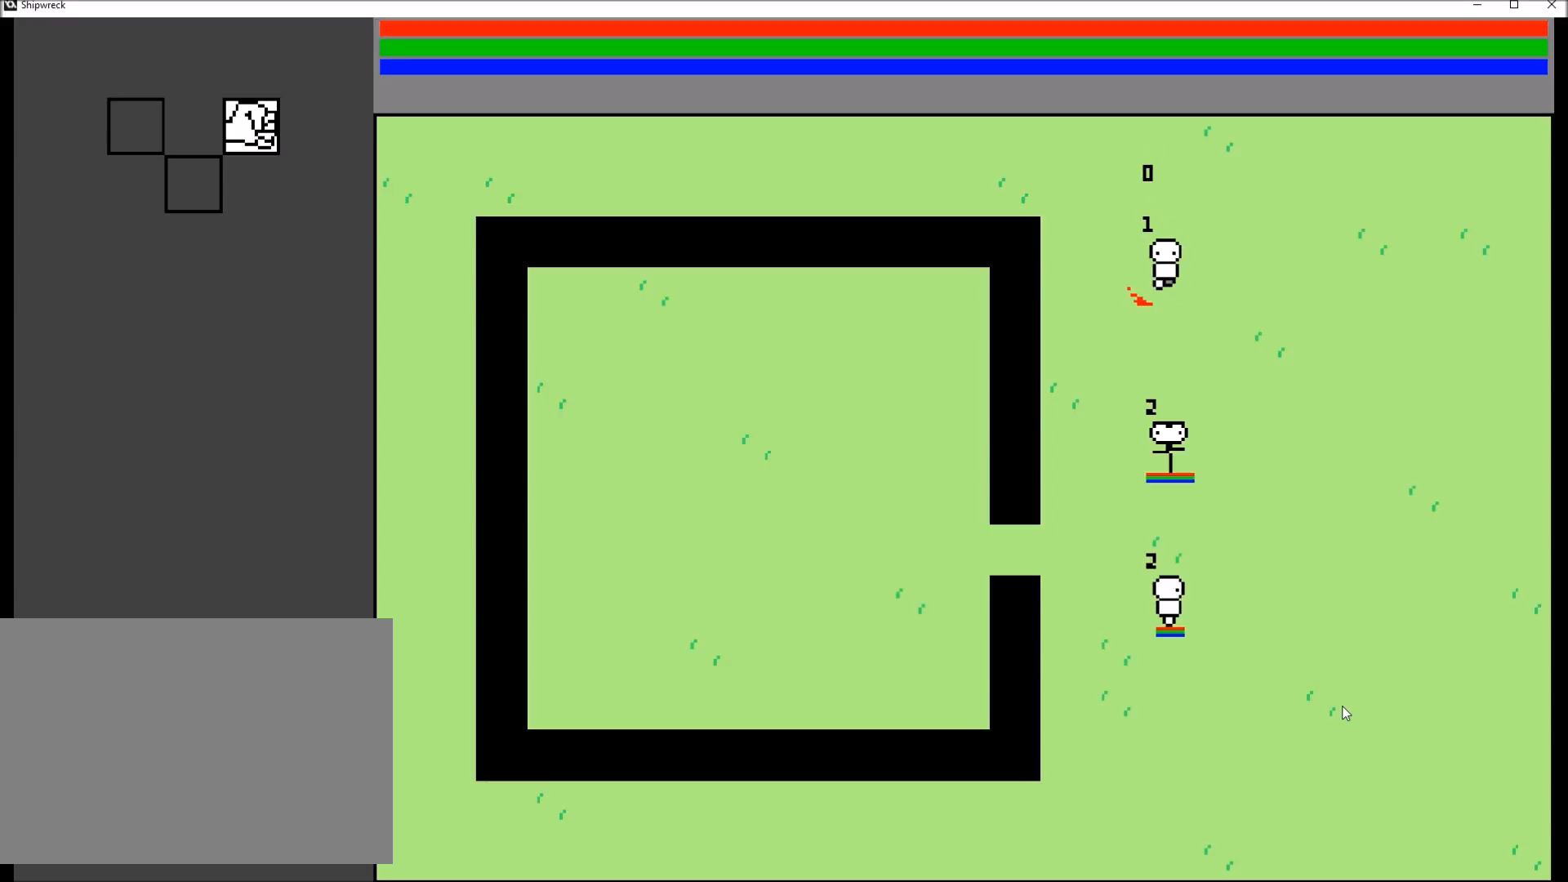
{"buttons": [], "left_stick": "center", "right_stick": "center", "events": []}
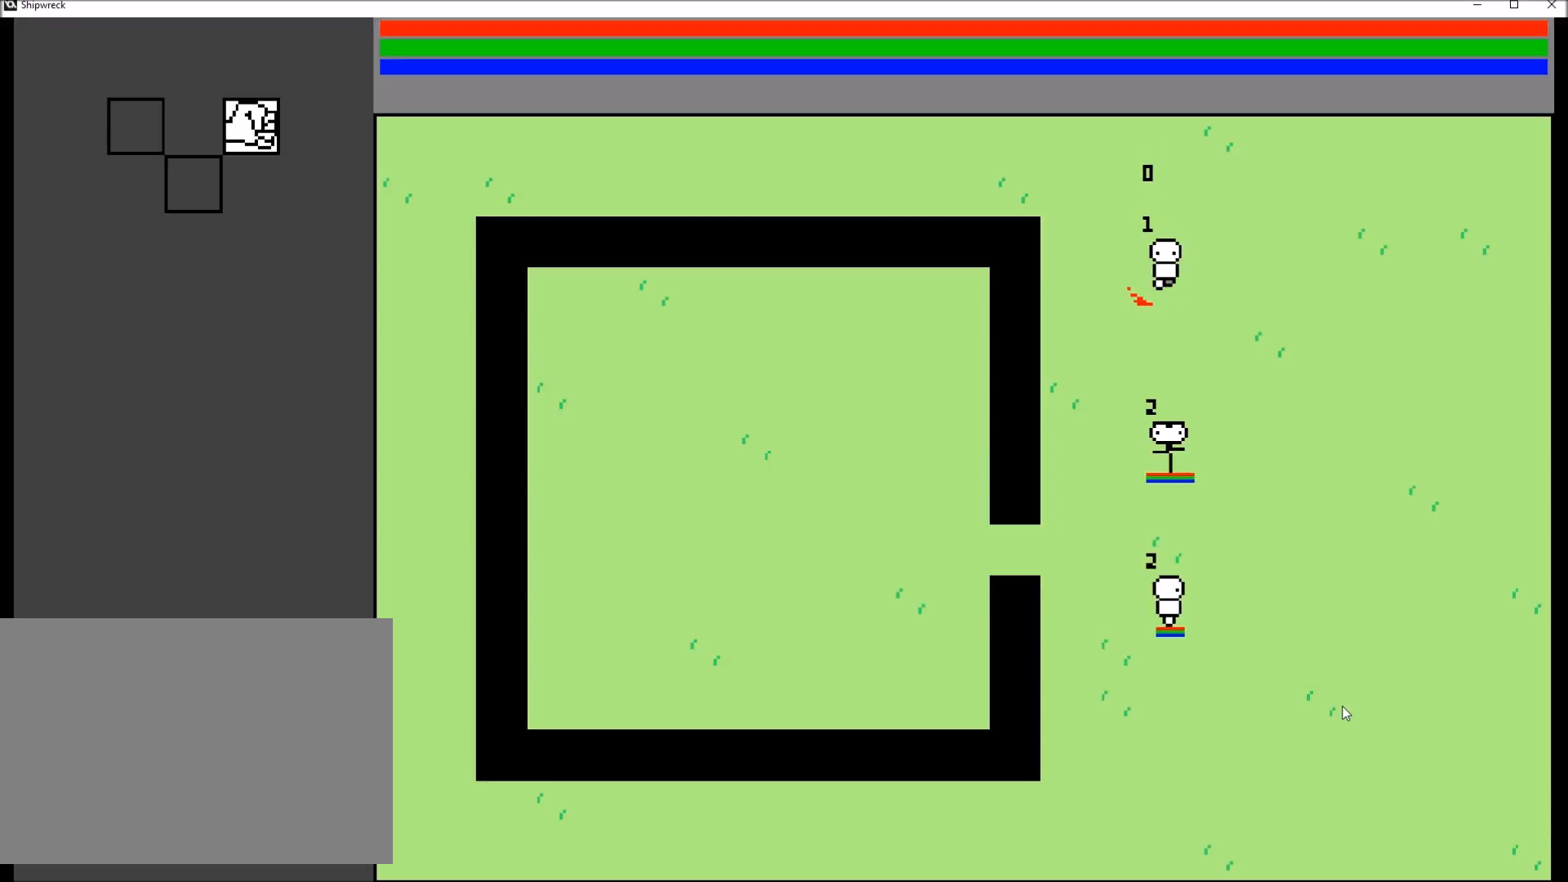
{"buttons": [], "left_stick": "down-right", "right_stick": "center", "events": [[134, "left_stick", "right"], [367, "left_stick", "down-right"]]}
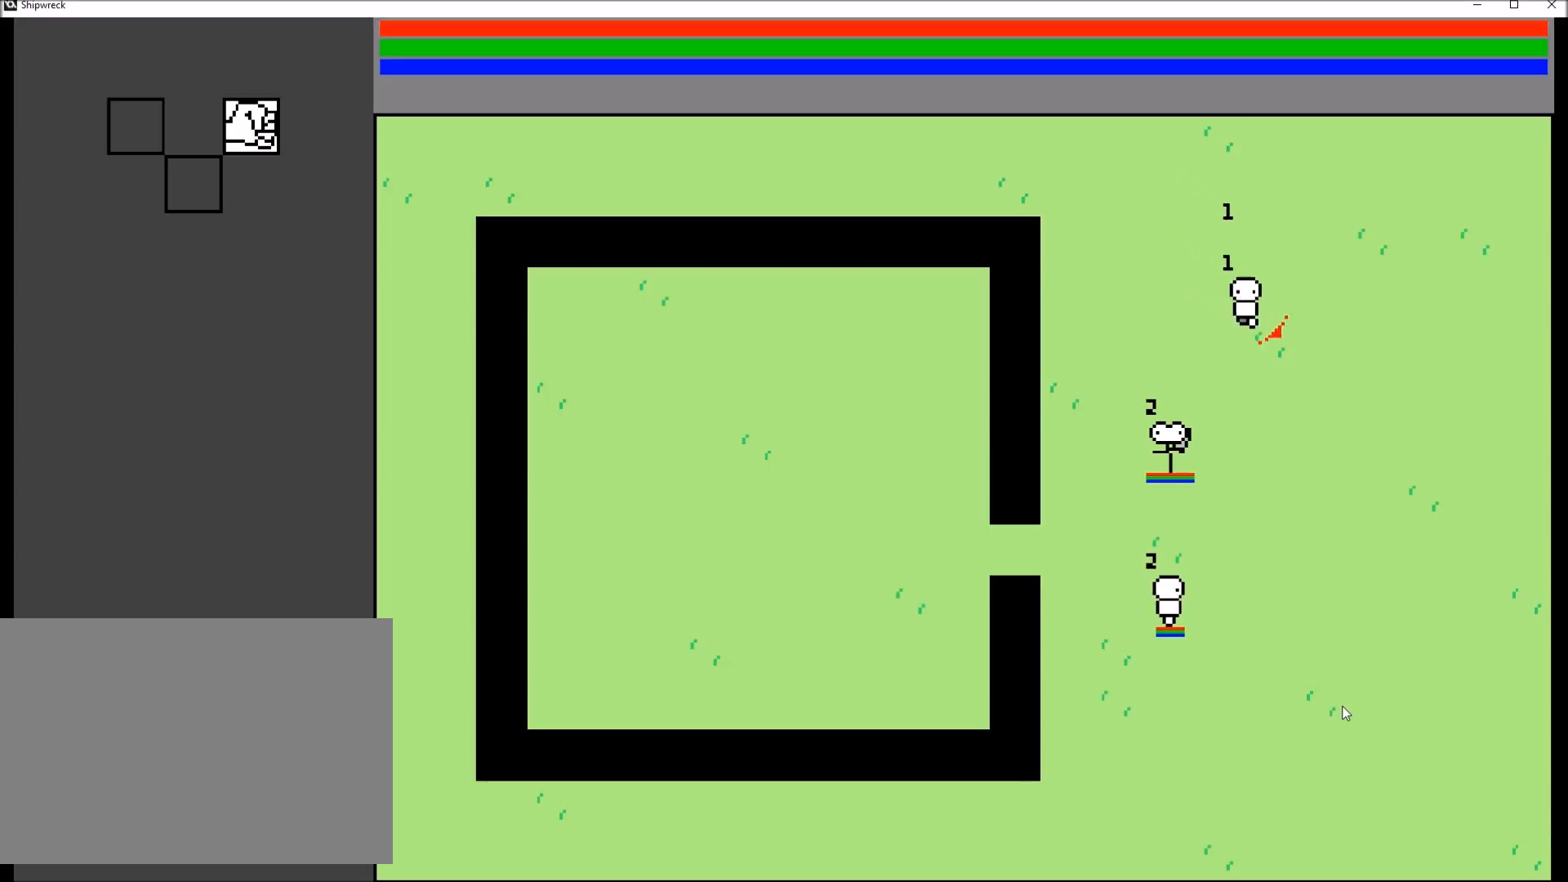
{"buttons": [], "left_stick": "down", "right_stick": "center", "events": [[167, "left_stick", "down"]]}
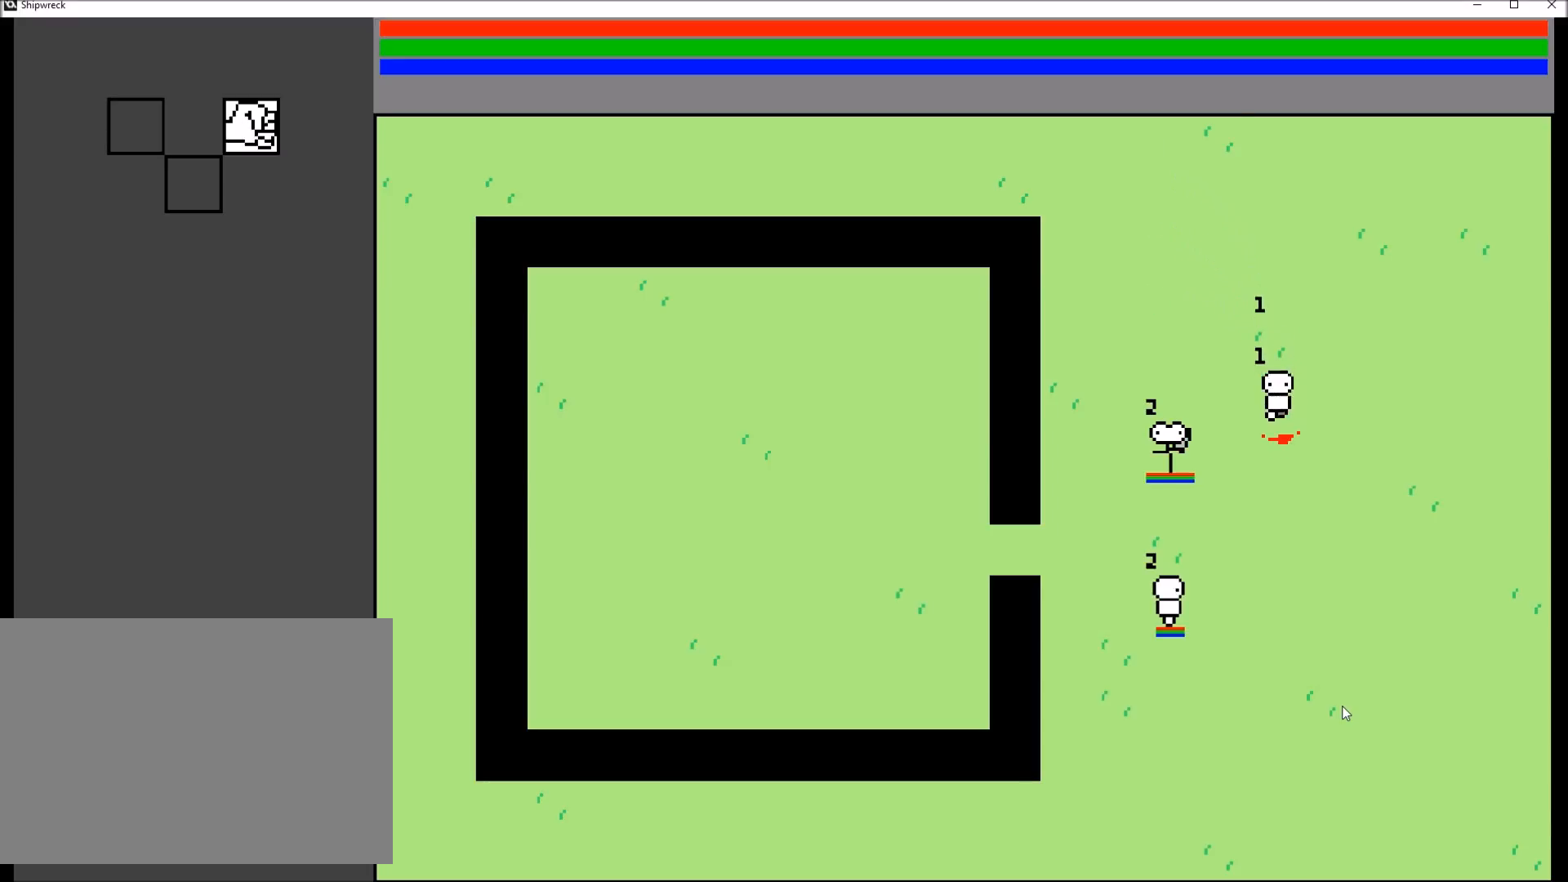
{"buttons": [], "left_stick": "down-right", "right_stick": "center", "events": [[234, "left_stick", "down-right"]]}
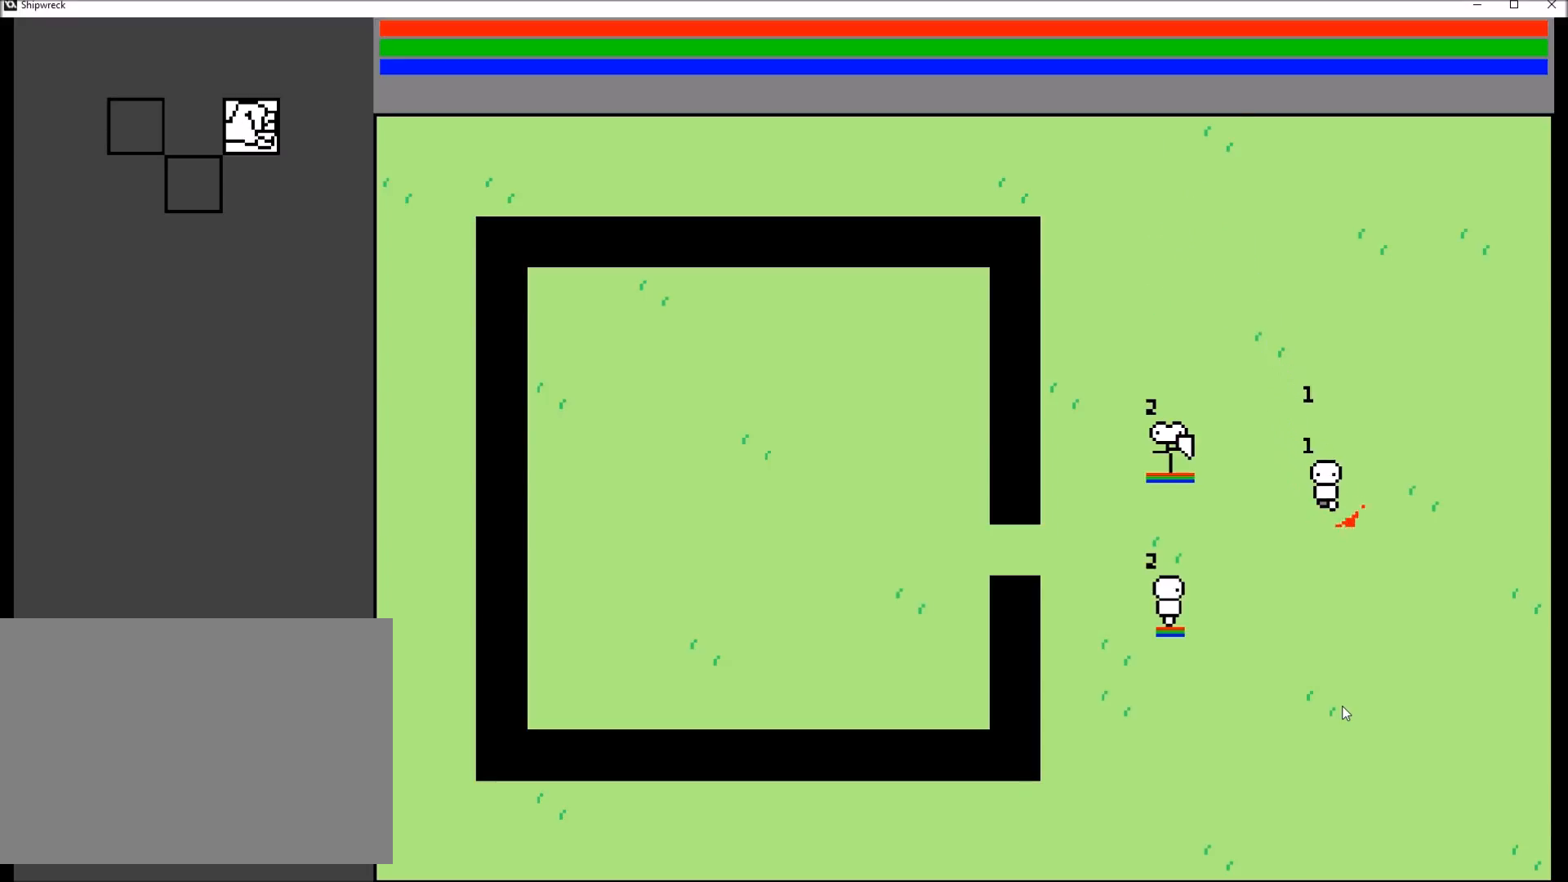
{"buttons": [], "left_stick": "center", "right_stick": "center", "events": [[100, "left_stick", "center"], [133, "R2", "down"], [234, "R2", "up"]]}
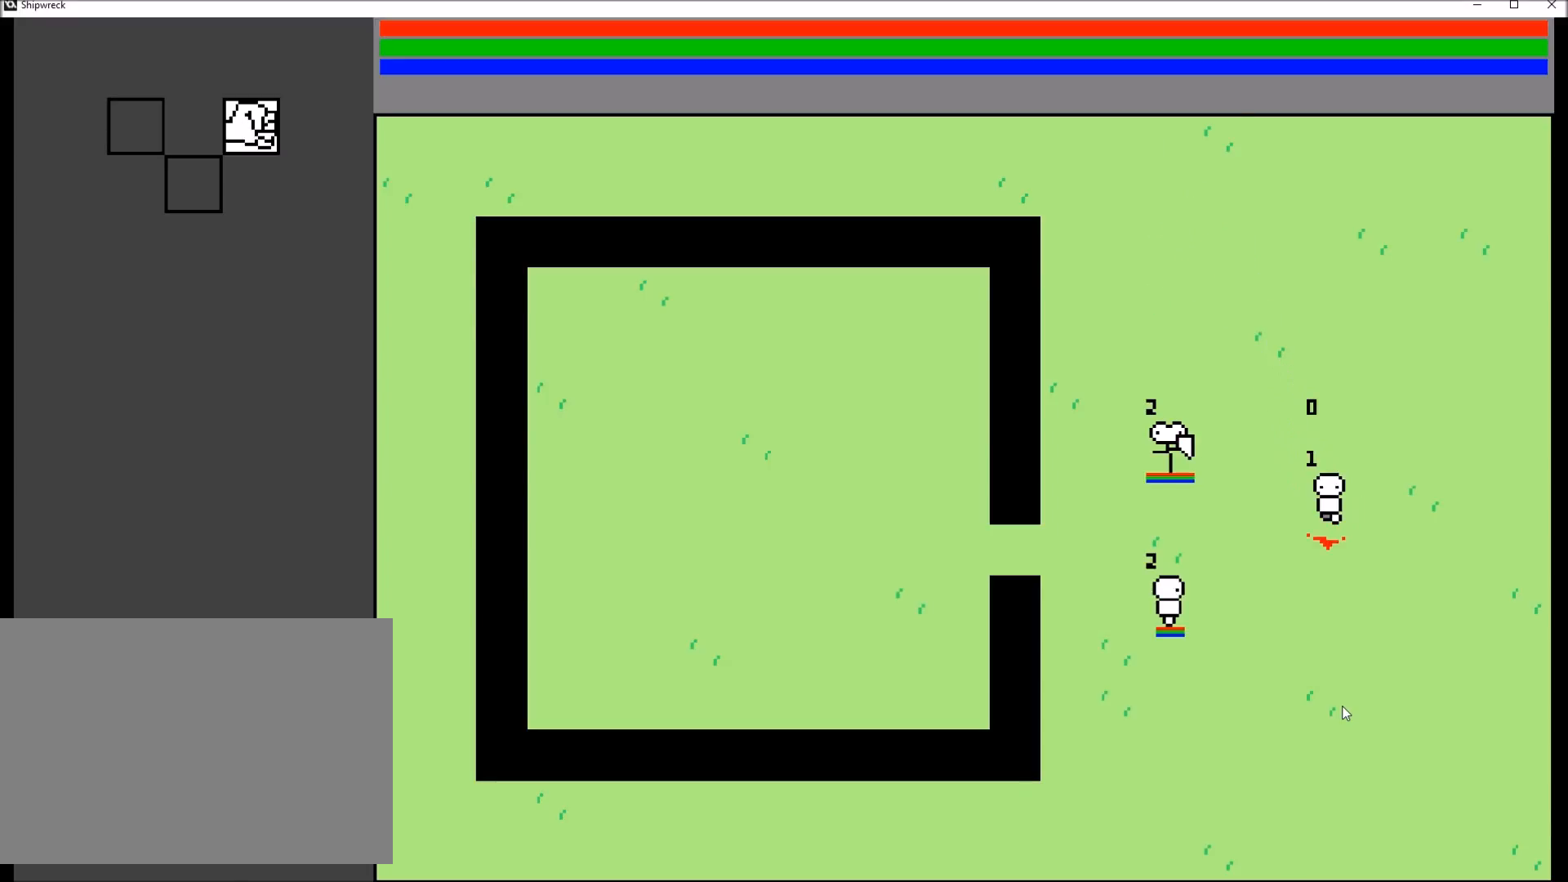
{"buttons": [], "left_stick": "center", "right_stick": "center", "events": [[401, "R2", "down"], [501, "R2", "up"]]}